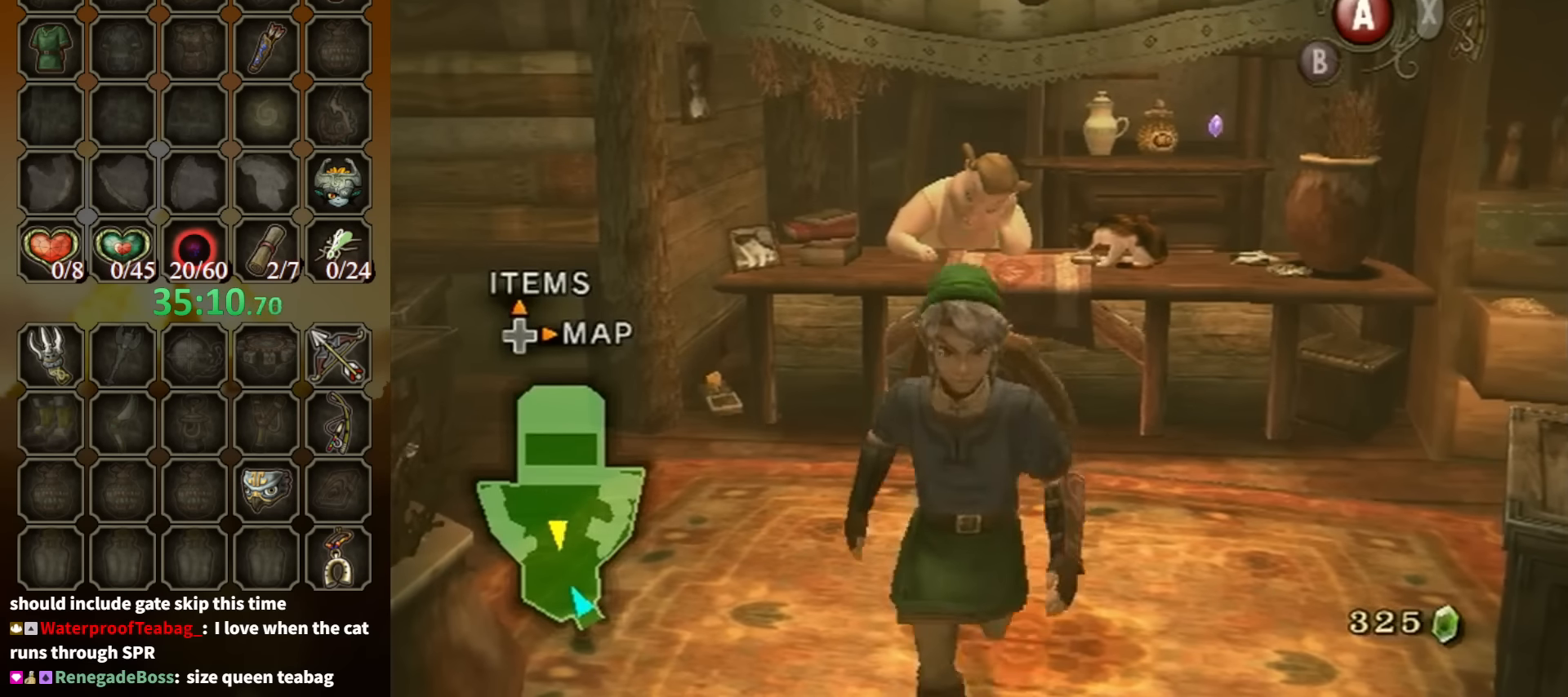
Gameplay with a controller (Nintendo layout); each line is a JSON object with the inputs held at the frame after it. "events" lists button and stick changes between this image and that frame as [ms after this image, input, new state], when the widget could be followed in between. Not read: L3 R3.
{"buttons": [], "left_stick": "down", "right_stick": "center", "events": []}
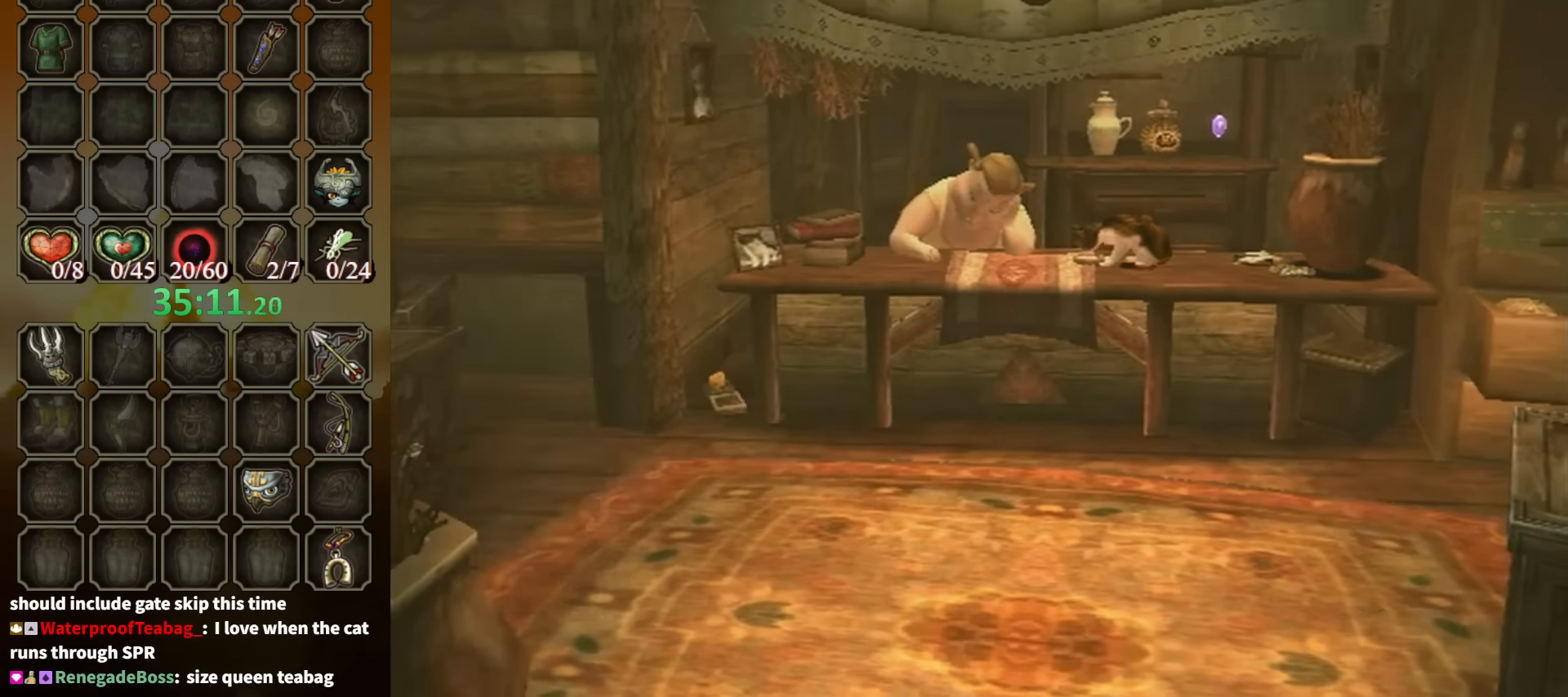
{"buttons": [], "left_stick": "down", "right_stick": "center", "events": []}
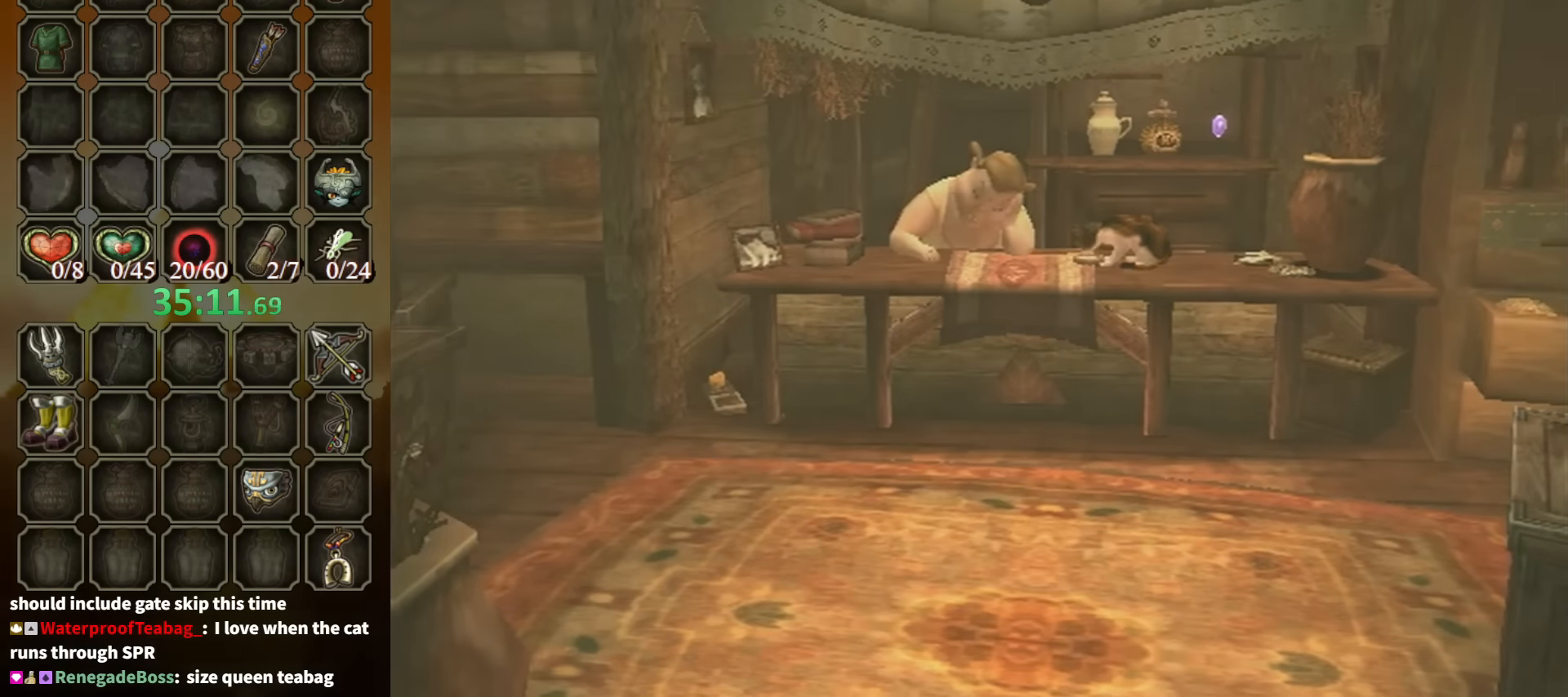
{"buttons": [], "left_stick": "down", "right_stick": "center", "events": []}
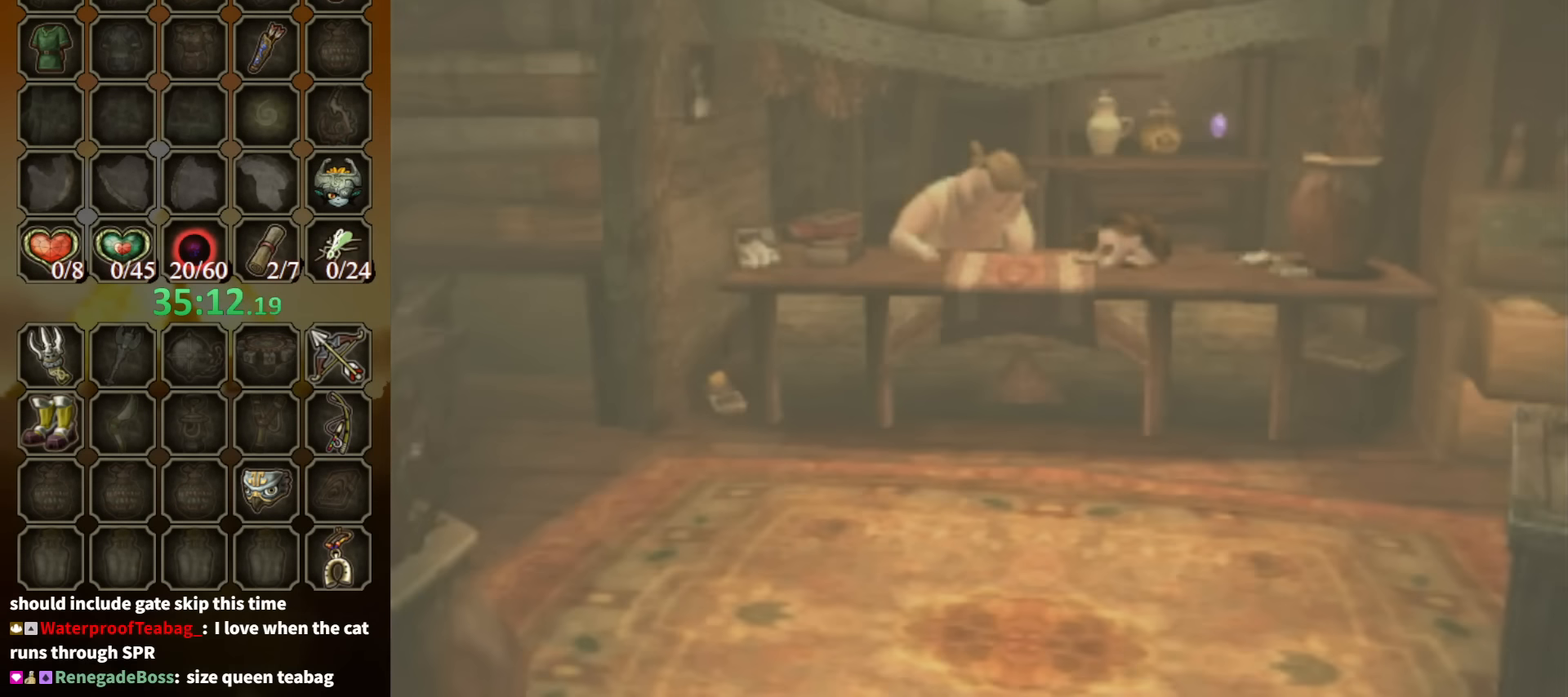
{"buttons": [], "left_stick": "center", "right_stick": "center", "events": [[200, "left_stick", "center"]]}
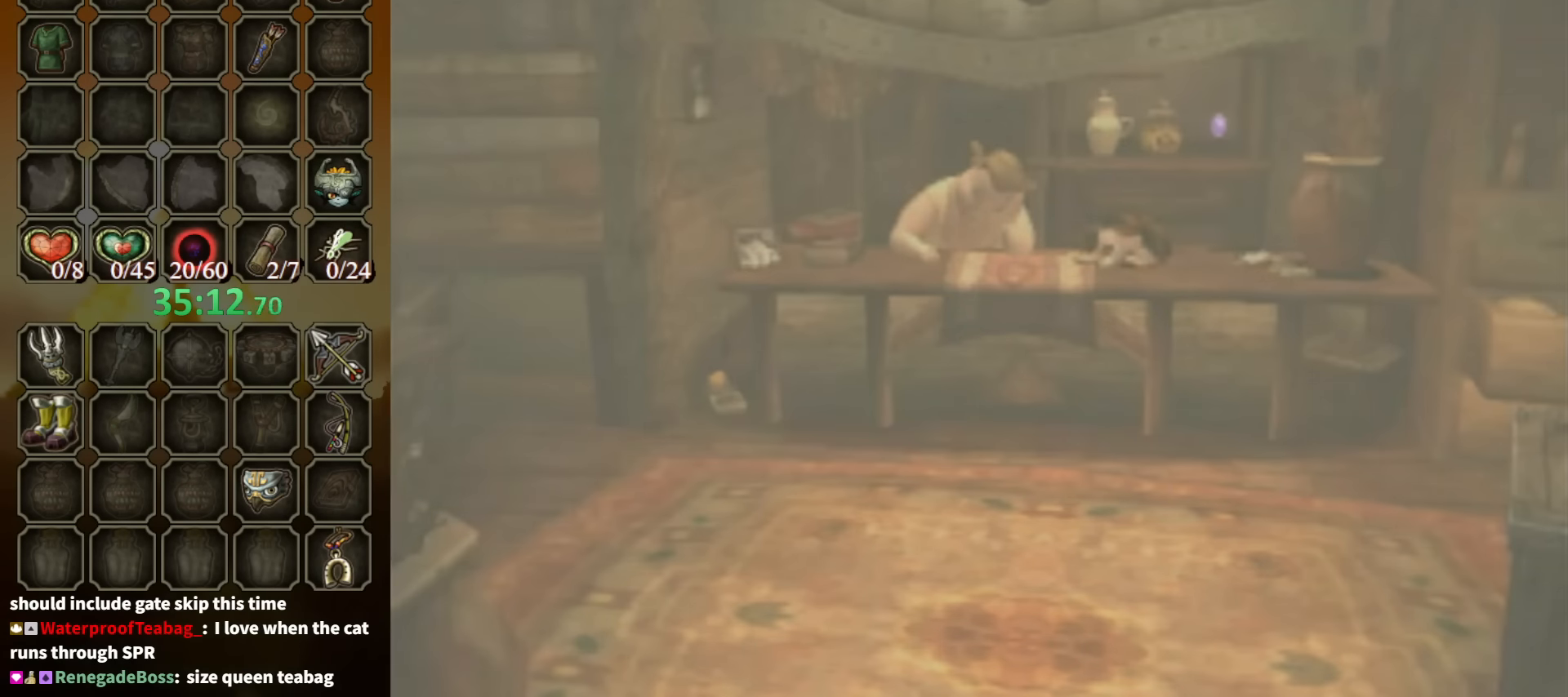
{"buttons": [], "left_stick": "center", "right_stick": "center", "events": []}
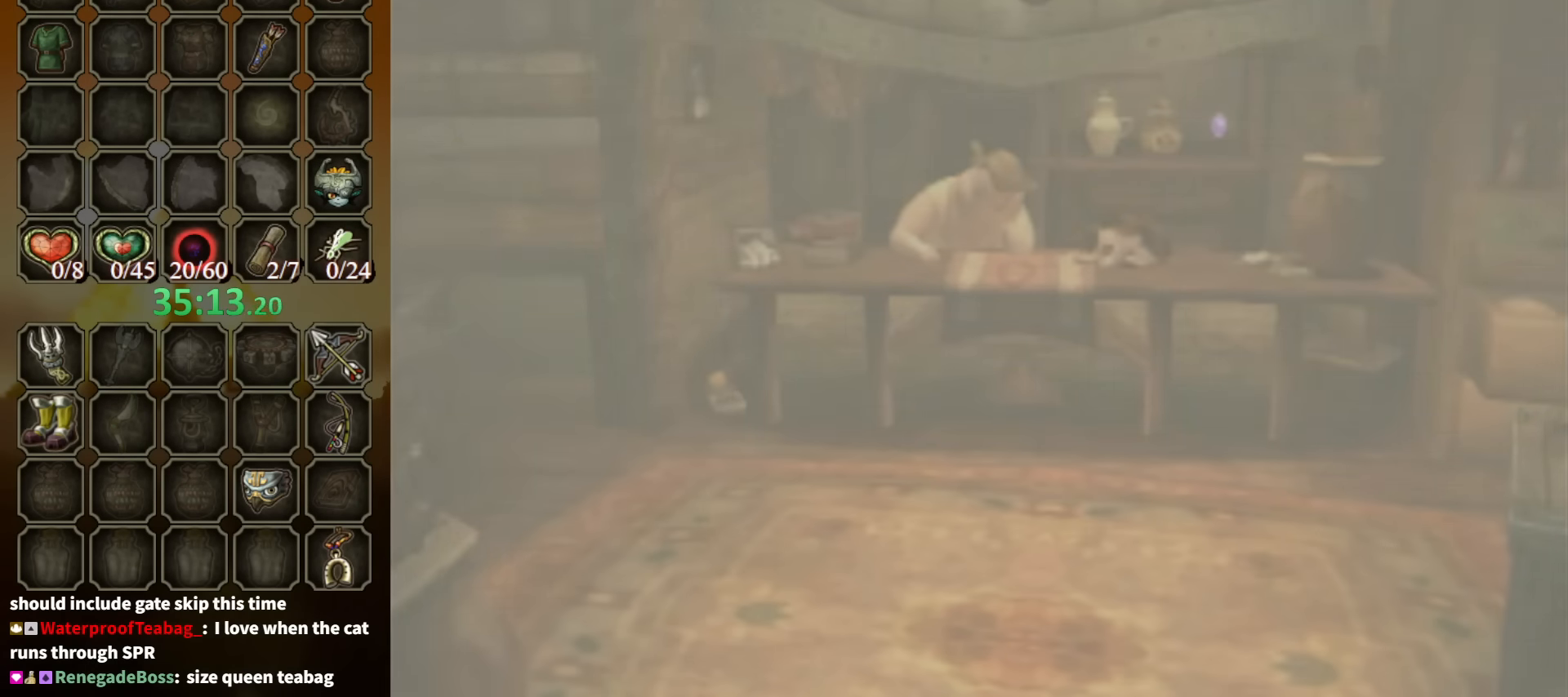
{"buttons": [], "left_stick": "center", "right_stick": "center", "events": []}
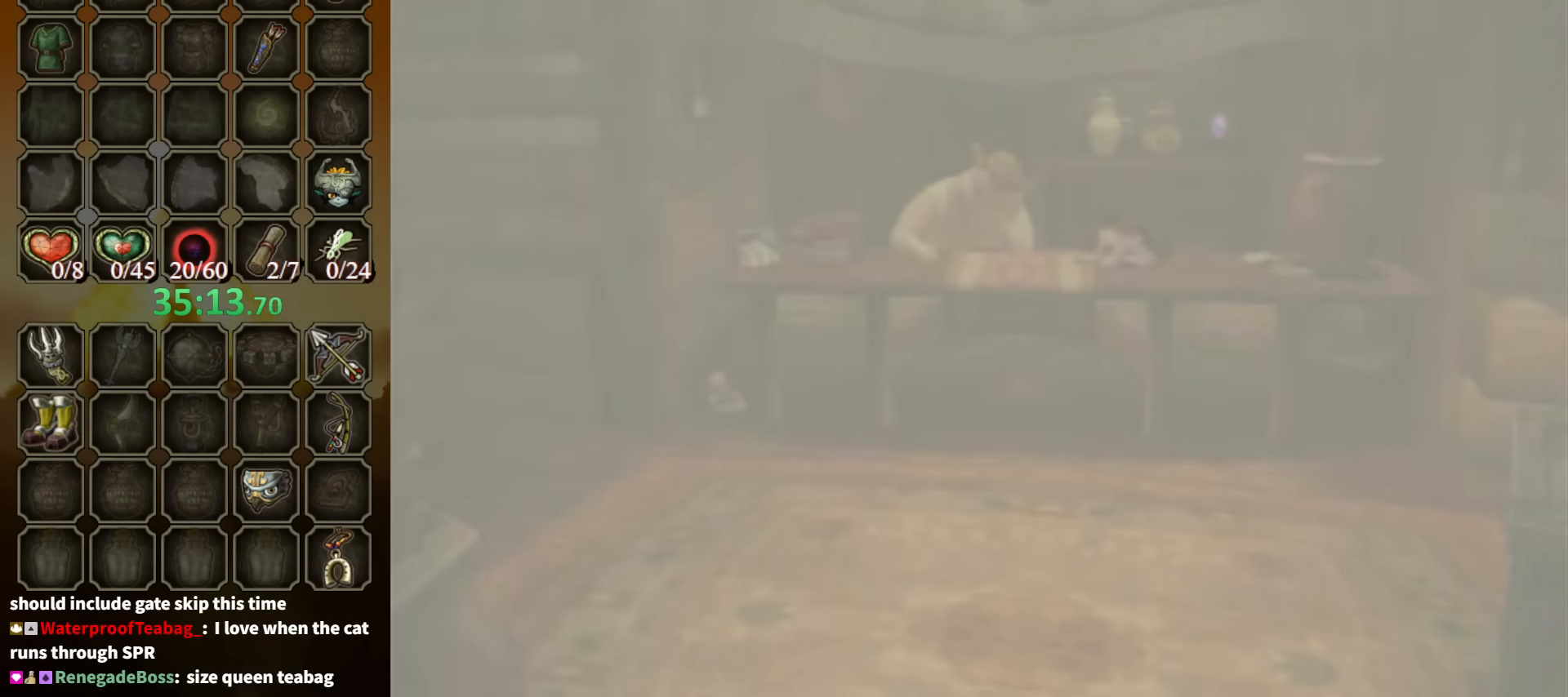
{"buttons": [], "left_stick": "center", "right_stick": "center", "events": []}
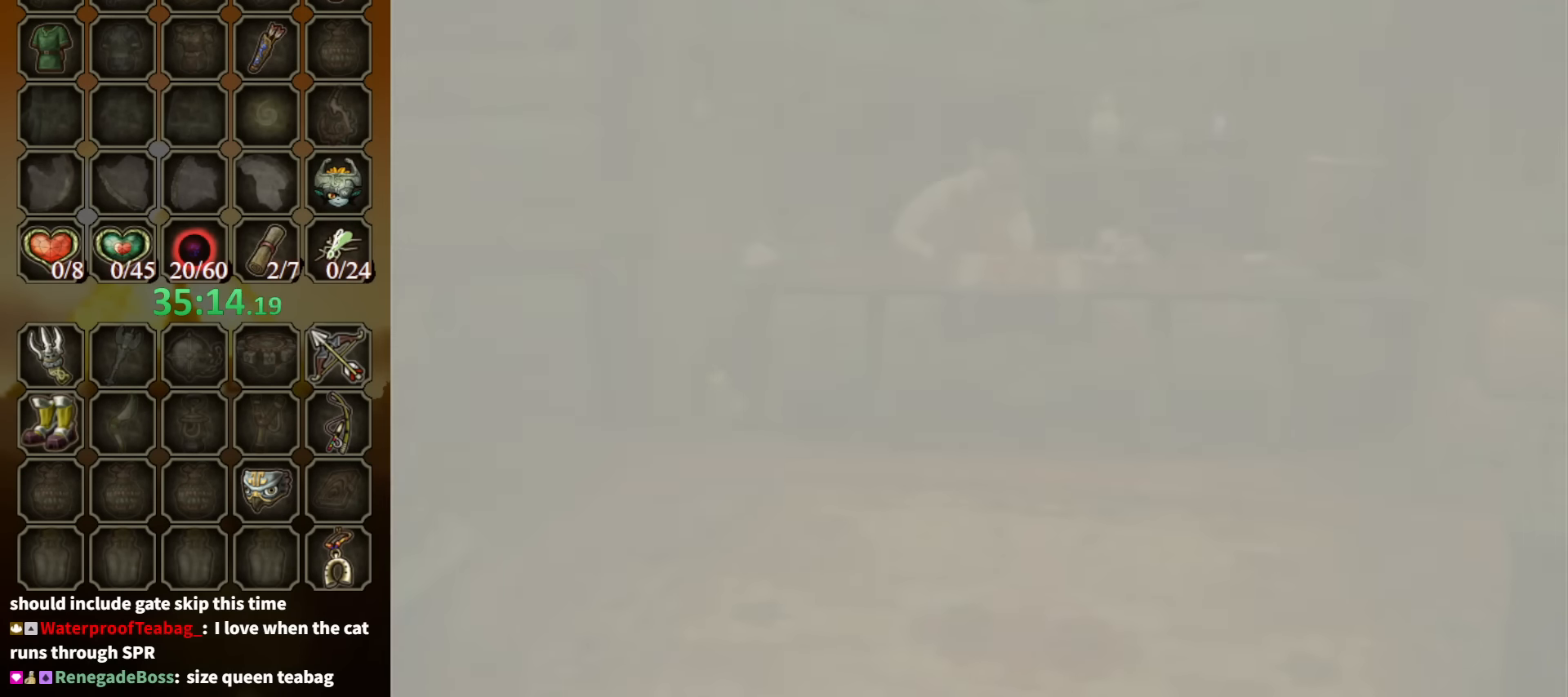
{"buttons": [], "left_stick": "center", "right_stick": "center", "events": []}
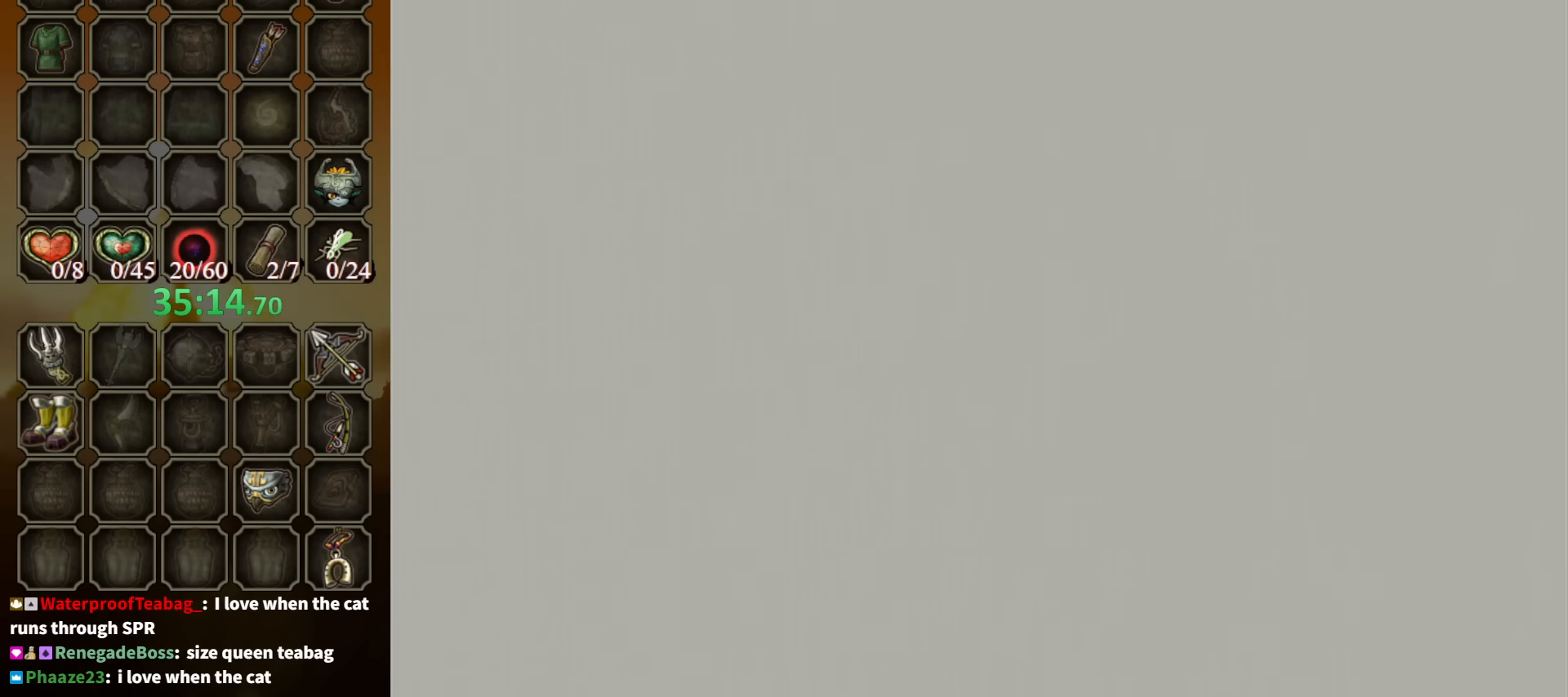
{"buttons": [], "left_stick": "center", "right_stick": "center", "events": []}
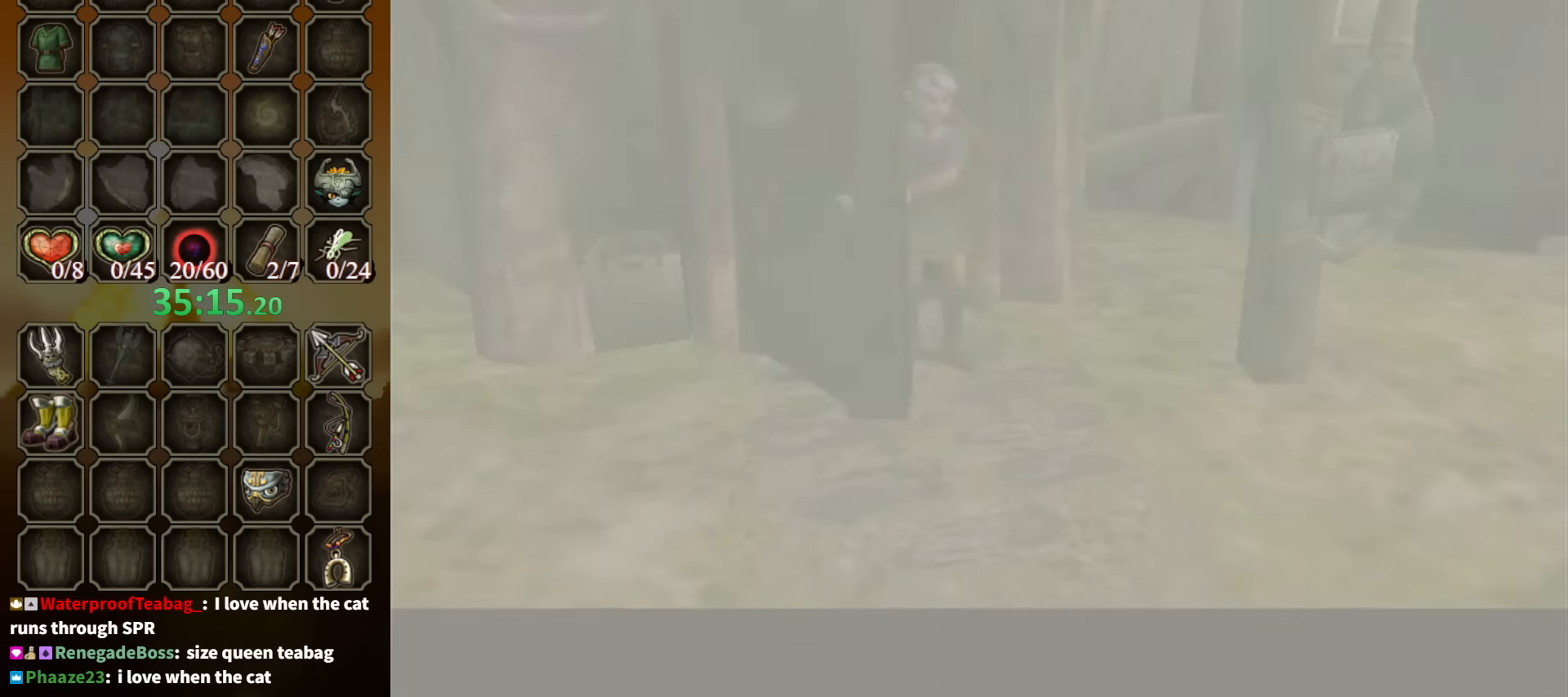
{"buttons": [], "left_stick": "center", "right_stick": "center", "events": []}
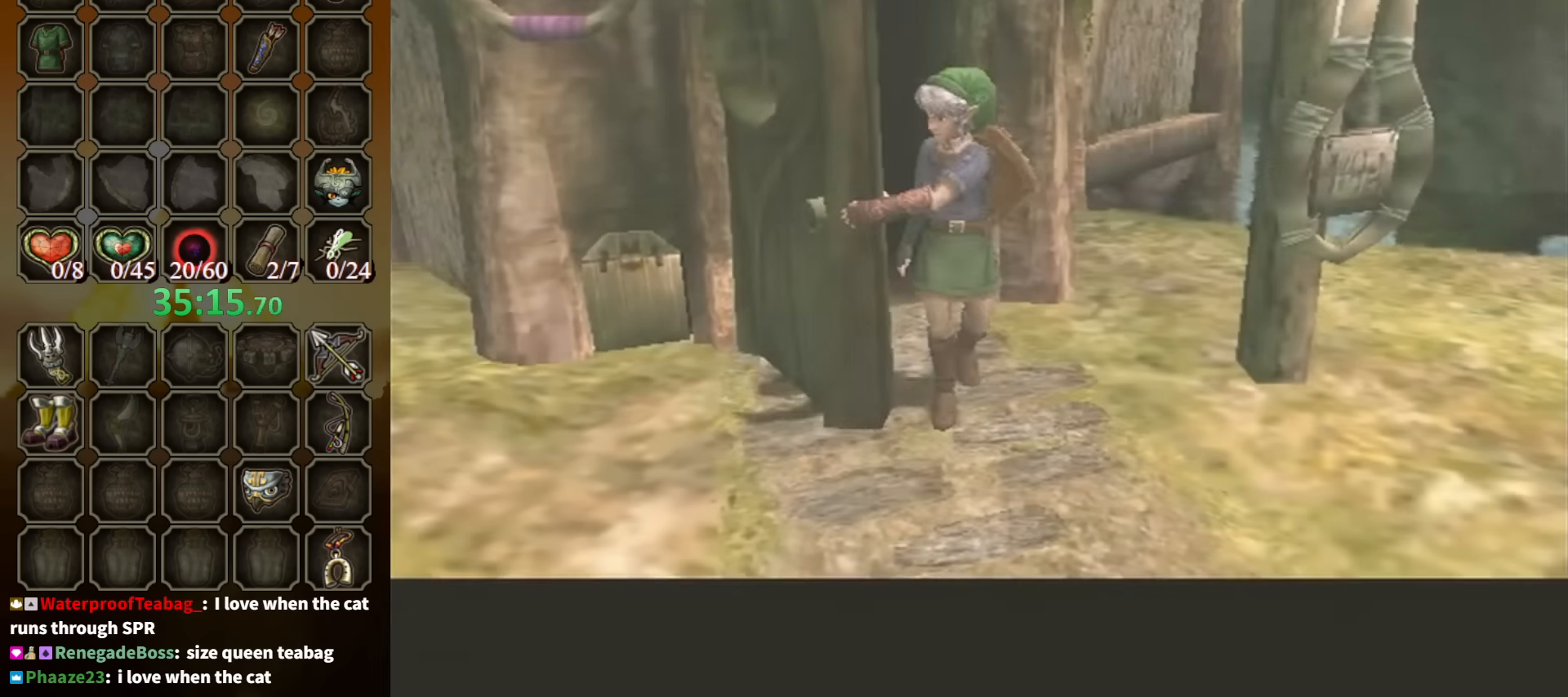
{"buttons": [], "left_stick": "center", "right_stick": "center", "events": []}
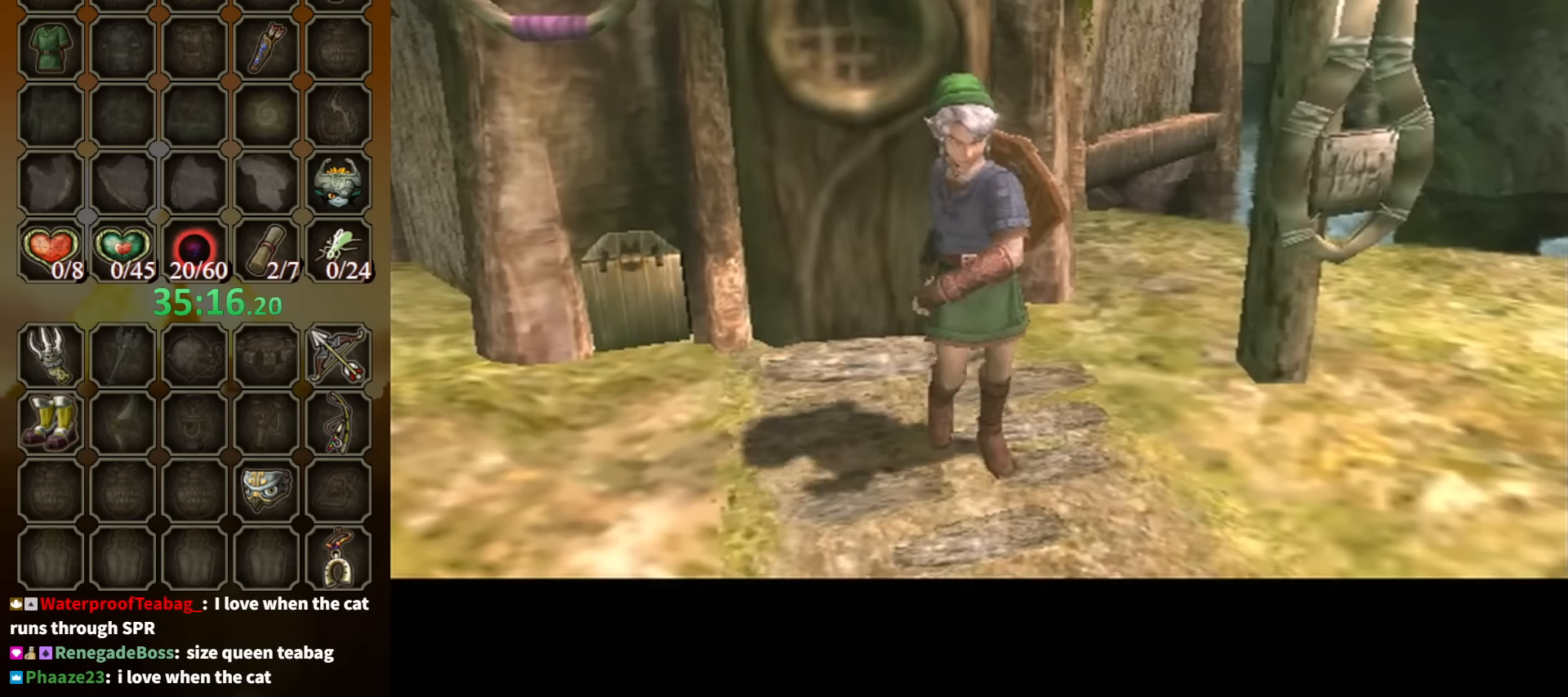
{"buttons": [], "left_stick": "center", "right_stick": "center", "events": []}
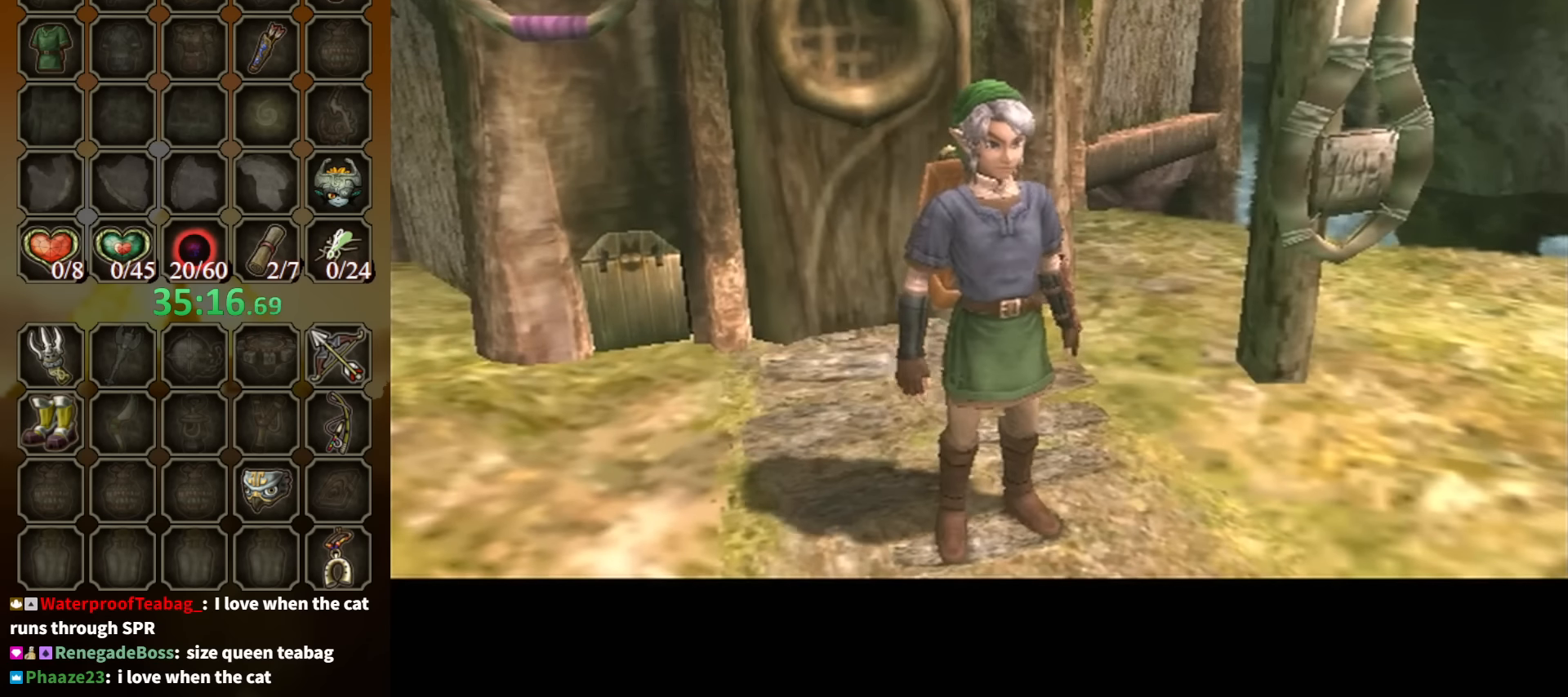
{"buttons": [], "left_stick": "center", "right_stick": "center", "events": []}
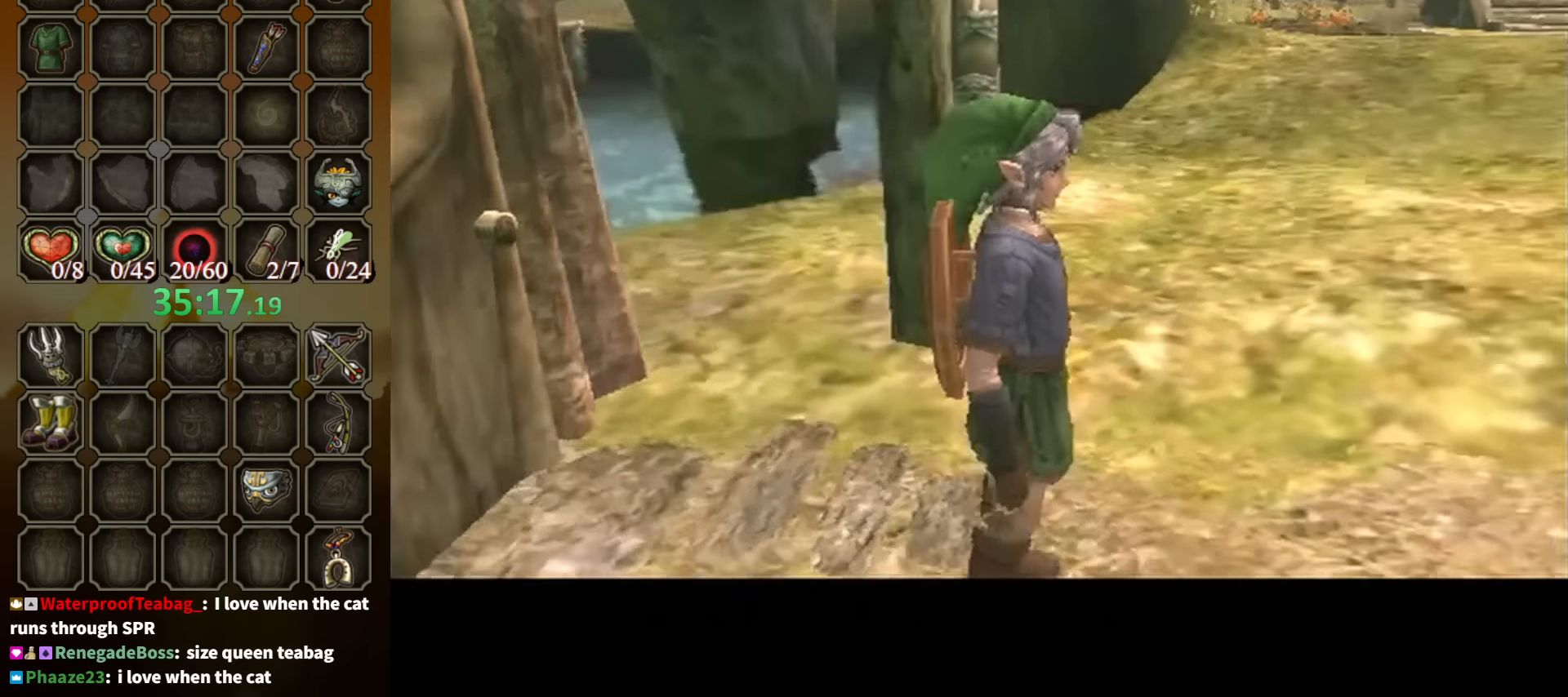
{"buttons": [], "left_stick": "center", "right_stick": "center", "events": []}
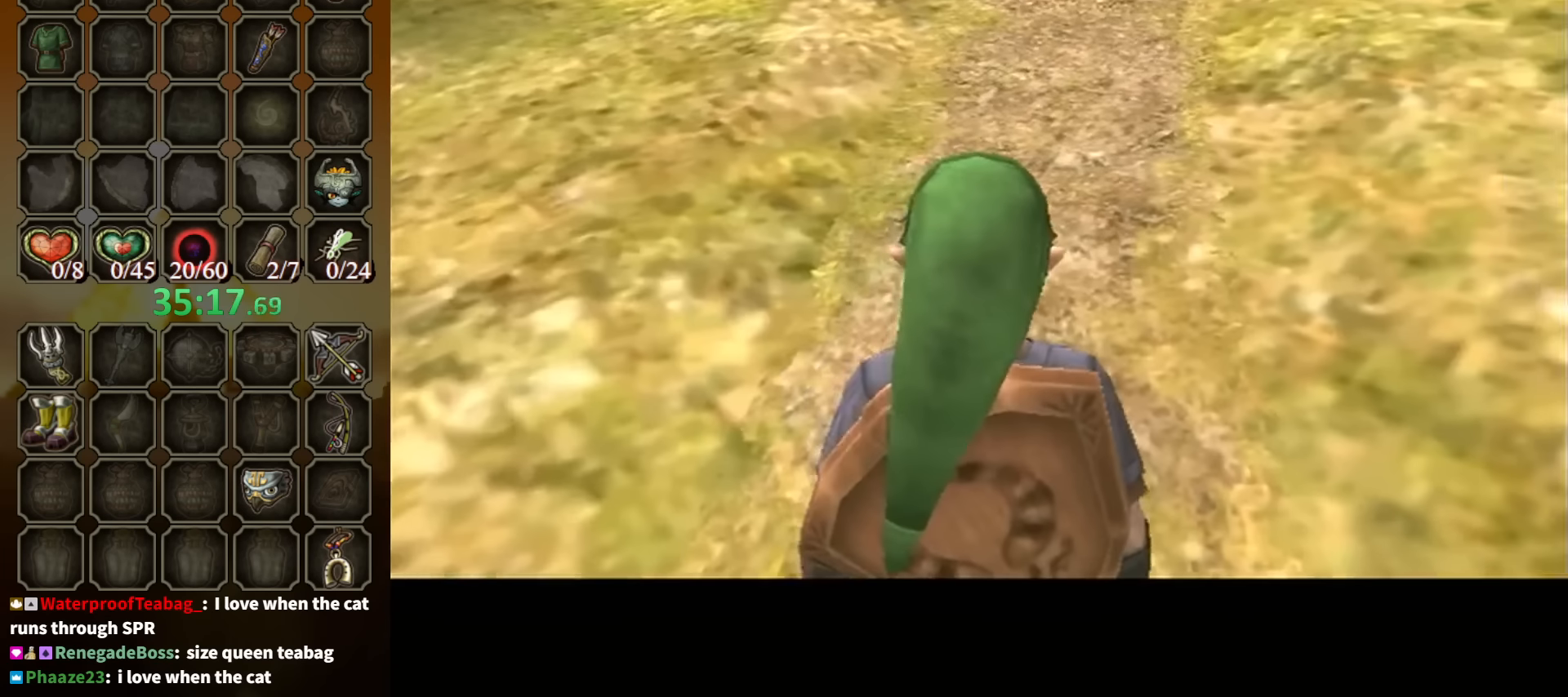
{"buttons": [], "left_stick": "up", "right_stick": "center", "events": [[200, "L1", "down"], [233, "left_stick", "up-left"], [266, "L1", "up"], [300, "left_stick", "up"]]}
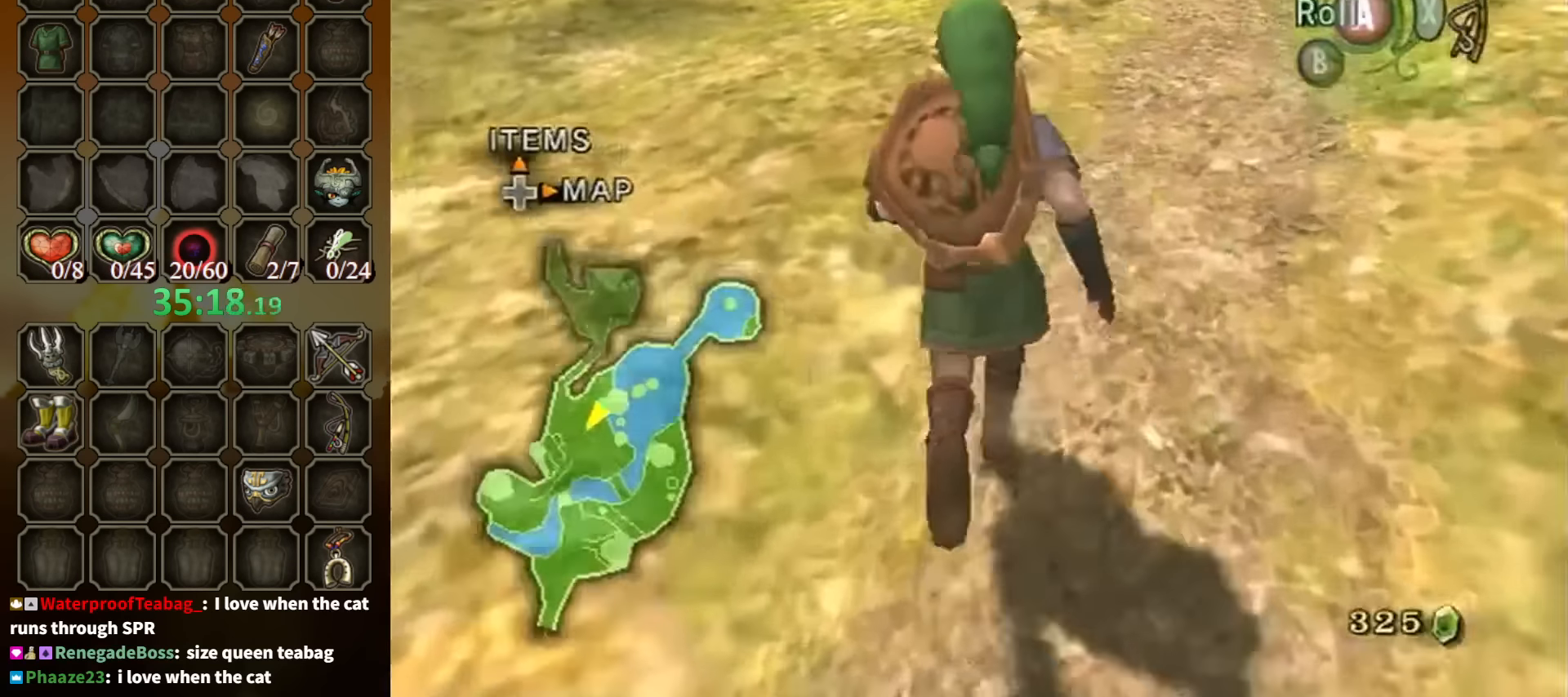
{"buttons": [], "left_stick": "up-left", "right_stick": "center", "events": [[100, "A", "down"], [200, "A", "up"], [300, "left_stick", "up-left"]]}
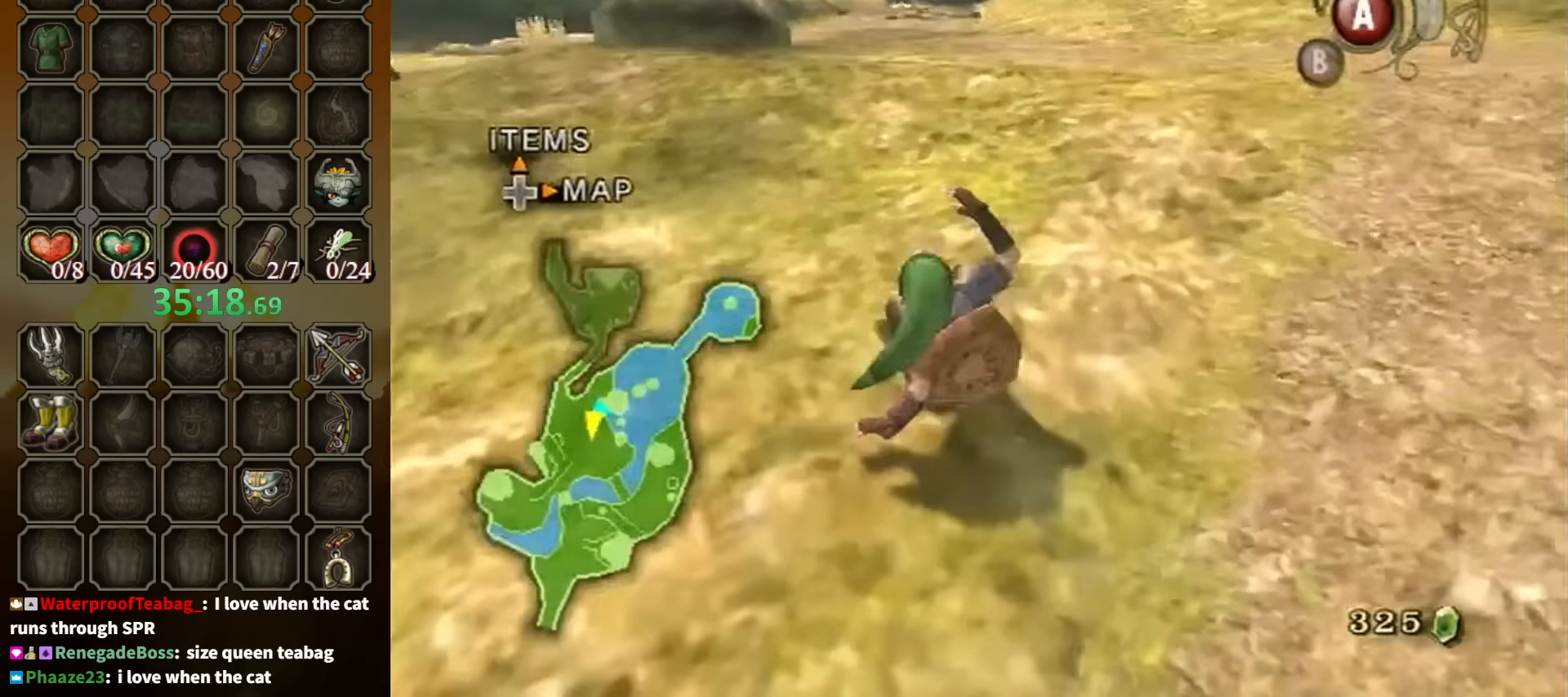
{"buttons": [], "left_stick": "up", "right_stick": "center", "events": [[133, "left_stick", "up"], [400, "A", "down"], [433, "A", "up"]]}
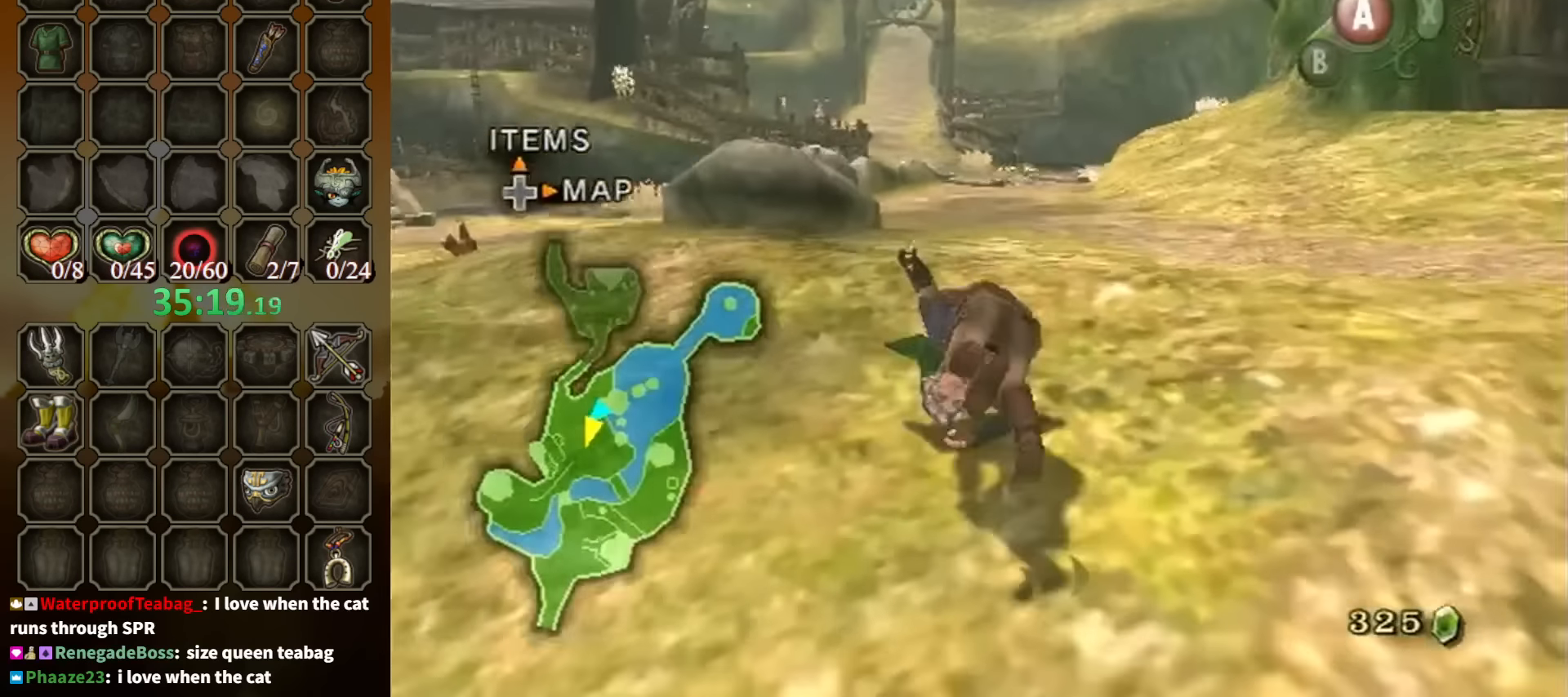
{"buttons": [], "left_stick": "up", "right_stick": "center", "events": []}
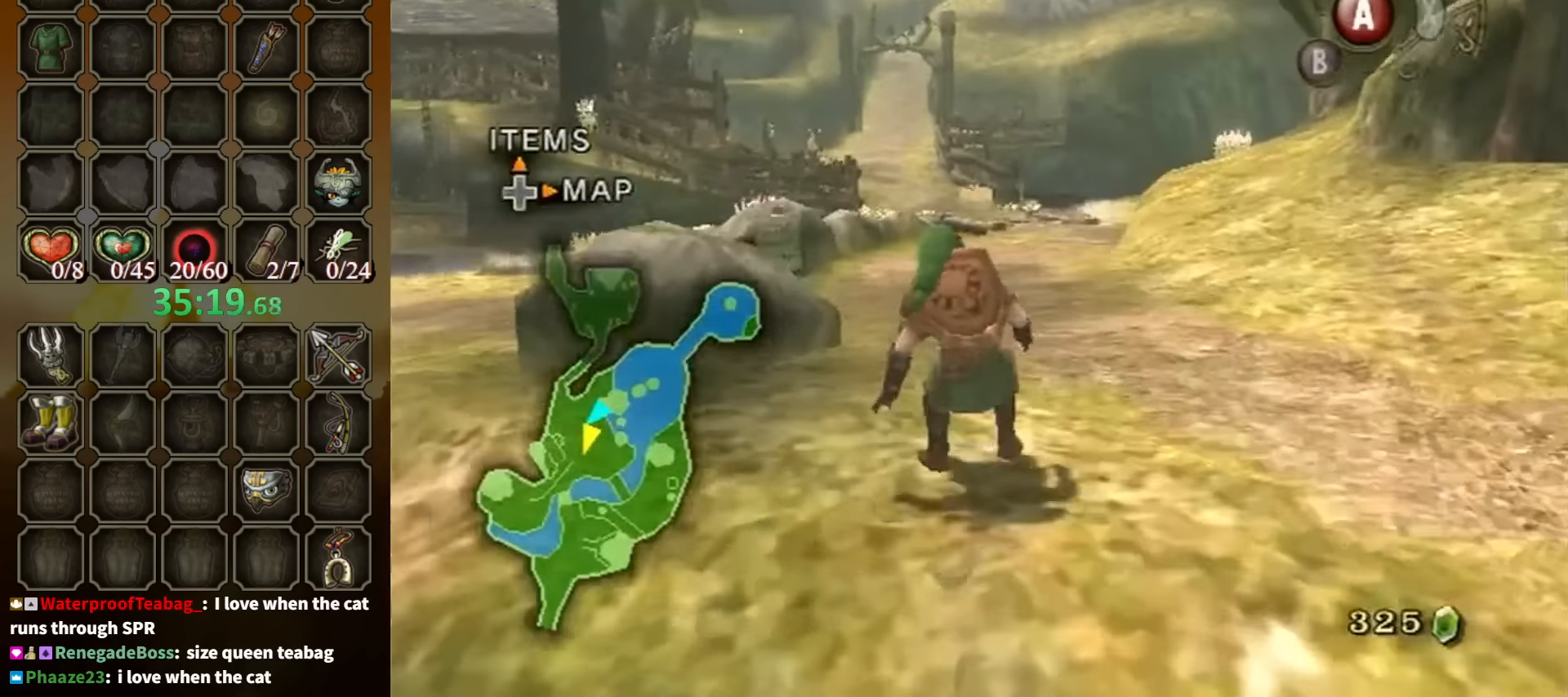
{"buttons": [], "left_stick": "up", "right_stick": "center", "events": [[100, "A", "down"], [133, "A", "up"]]}
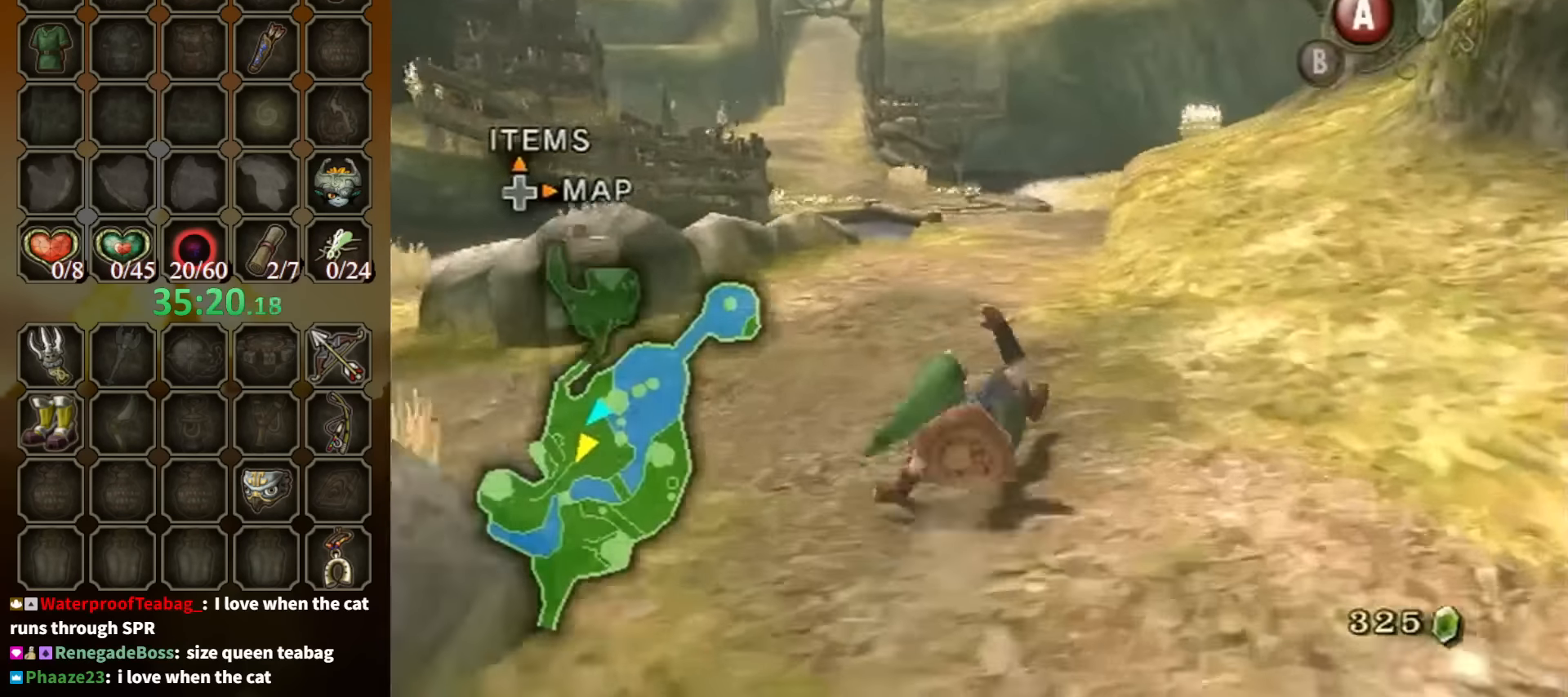
{"buttons": [], "left_stick": "center", "right_stick": "center", "events": [[133, "left_stick", "center"], [200, "DPAD_UP", "down"], [266, "DPAD_UP", "up"]]}
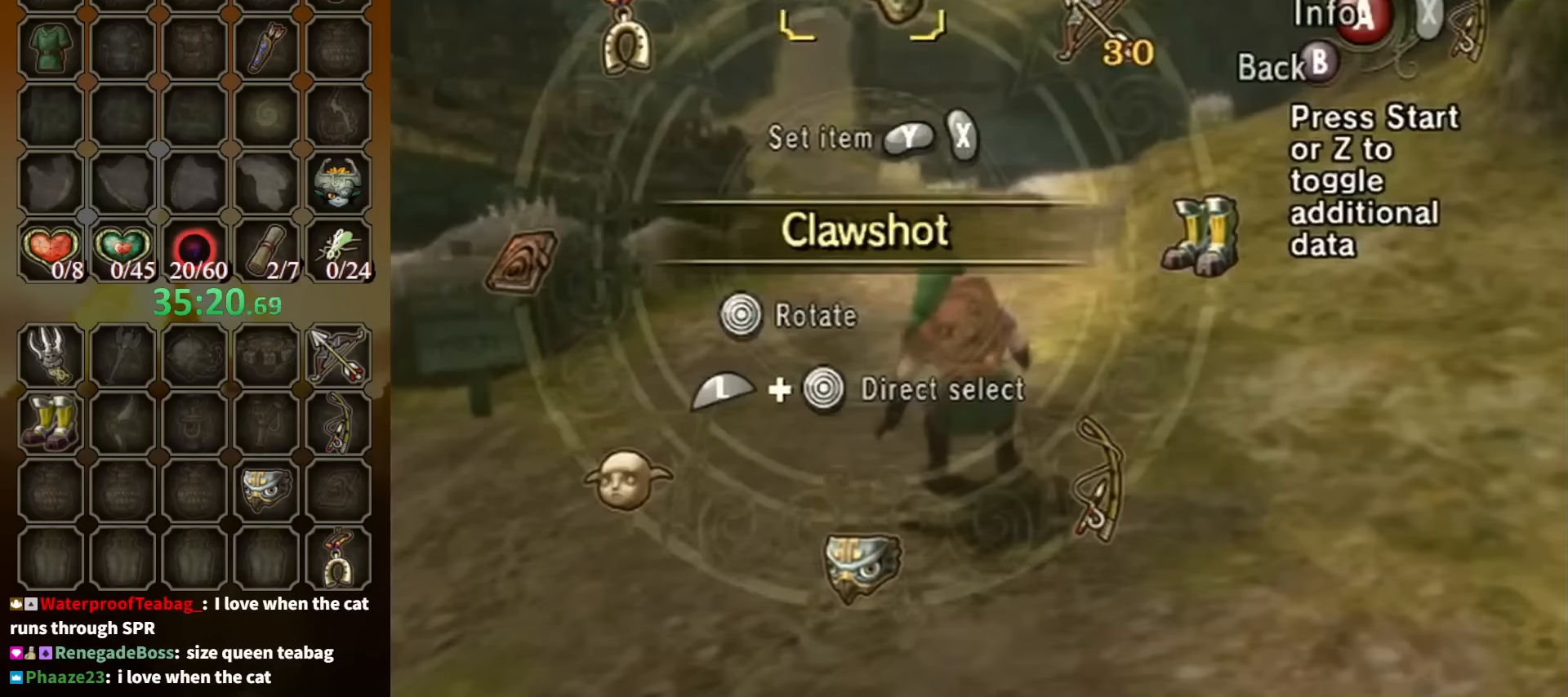
{"buttons": [], "left_stick": "center", "right_stick": "center", "events": []}
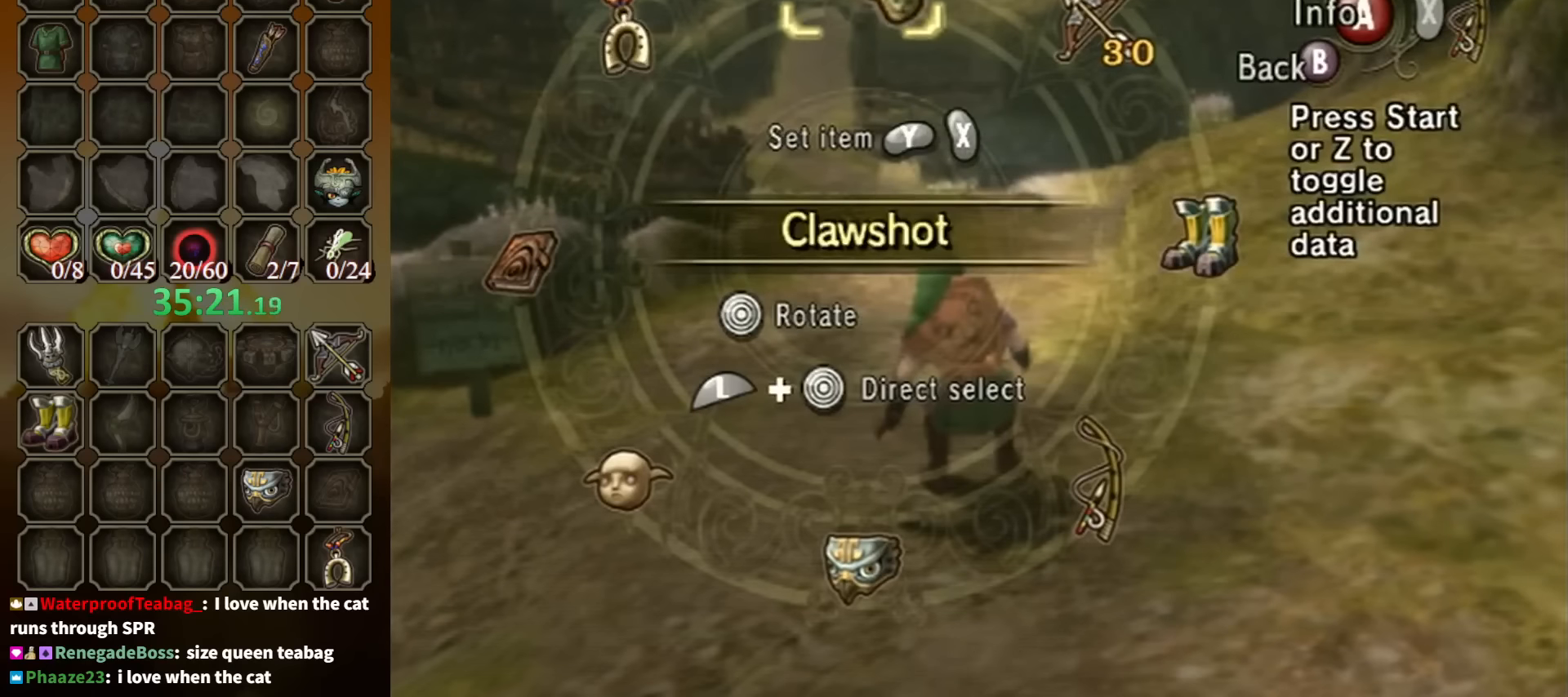
{"buttons": ["B"], "left_stick": "up", "right_stick": "center", "events": [[34, "left_stick", "up-left"], [167, "X", "down"], [167, "left_stick", "center"], [234, "X", "up"], [300, "X", "down"], [334, "X", "up"], [400, "B", "down"], [467, "left_stick", "up"]]}
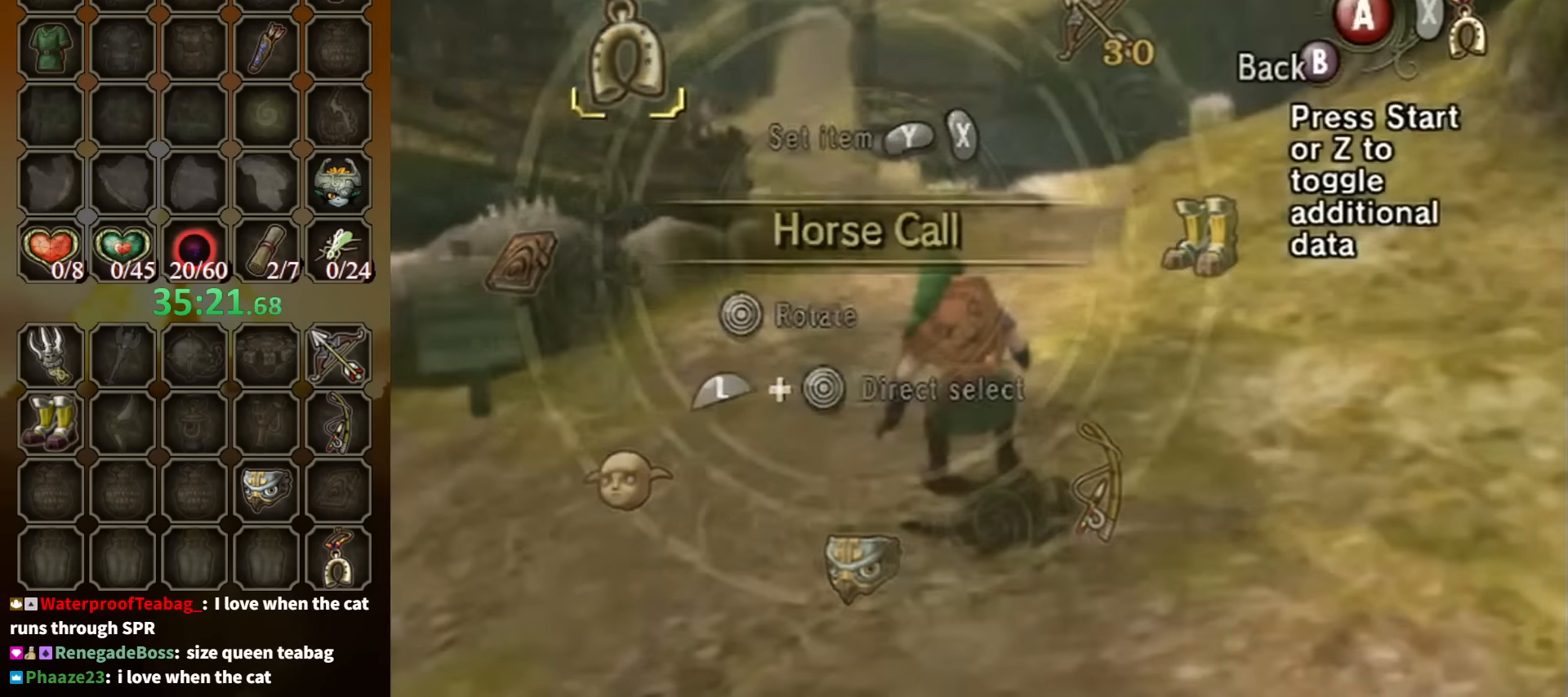
{"buttons": ["X"], "left_stick": "up", "right_stick": "center", "events": [[67, "B", "up"], [300, "X", "down"], [367, "X", "up"], [467, "X", "down"]]}
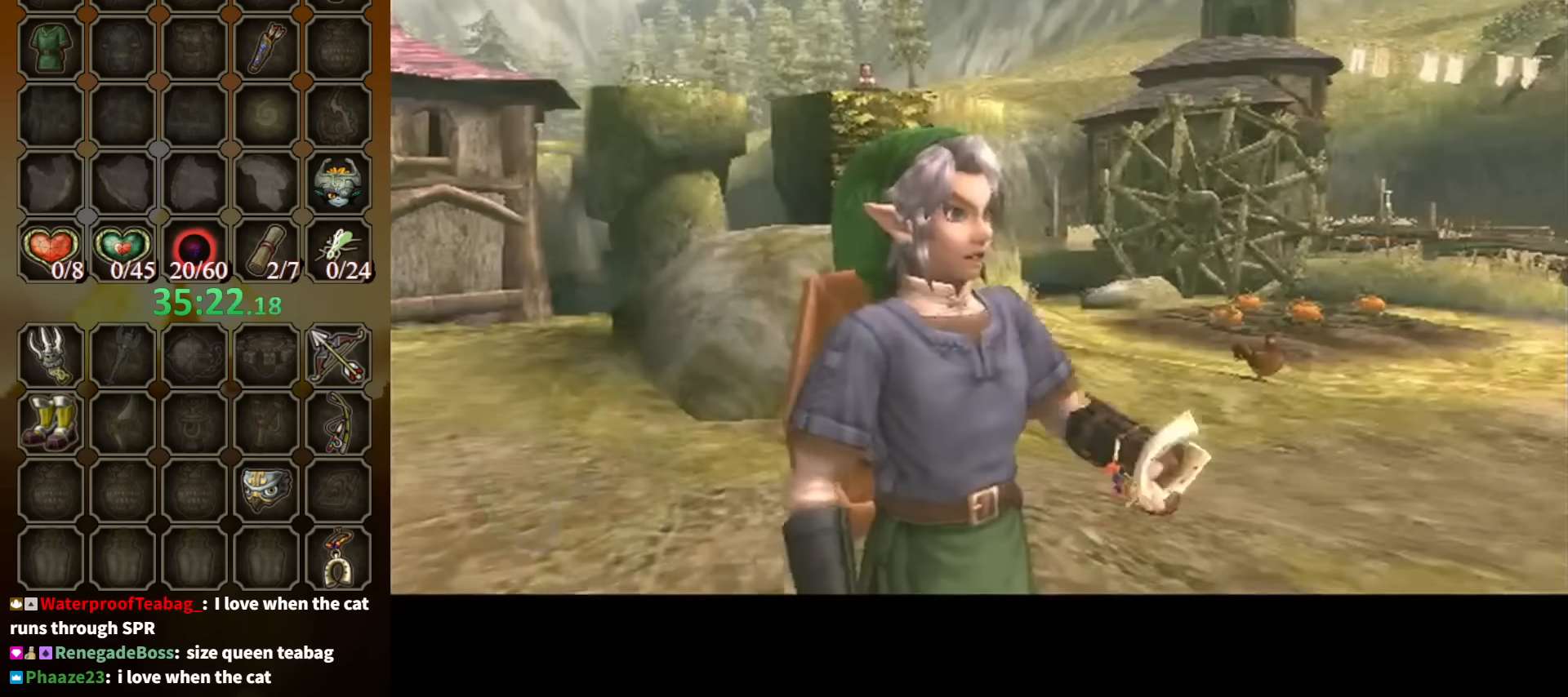
{"buttons": [], "left_stick": "up", "right_stick": "center", "events": [[300, "X", "up"], [367, "X", "down"], [500, "X", "up"]]}
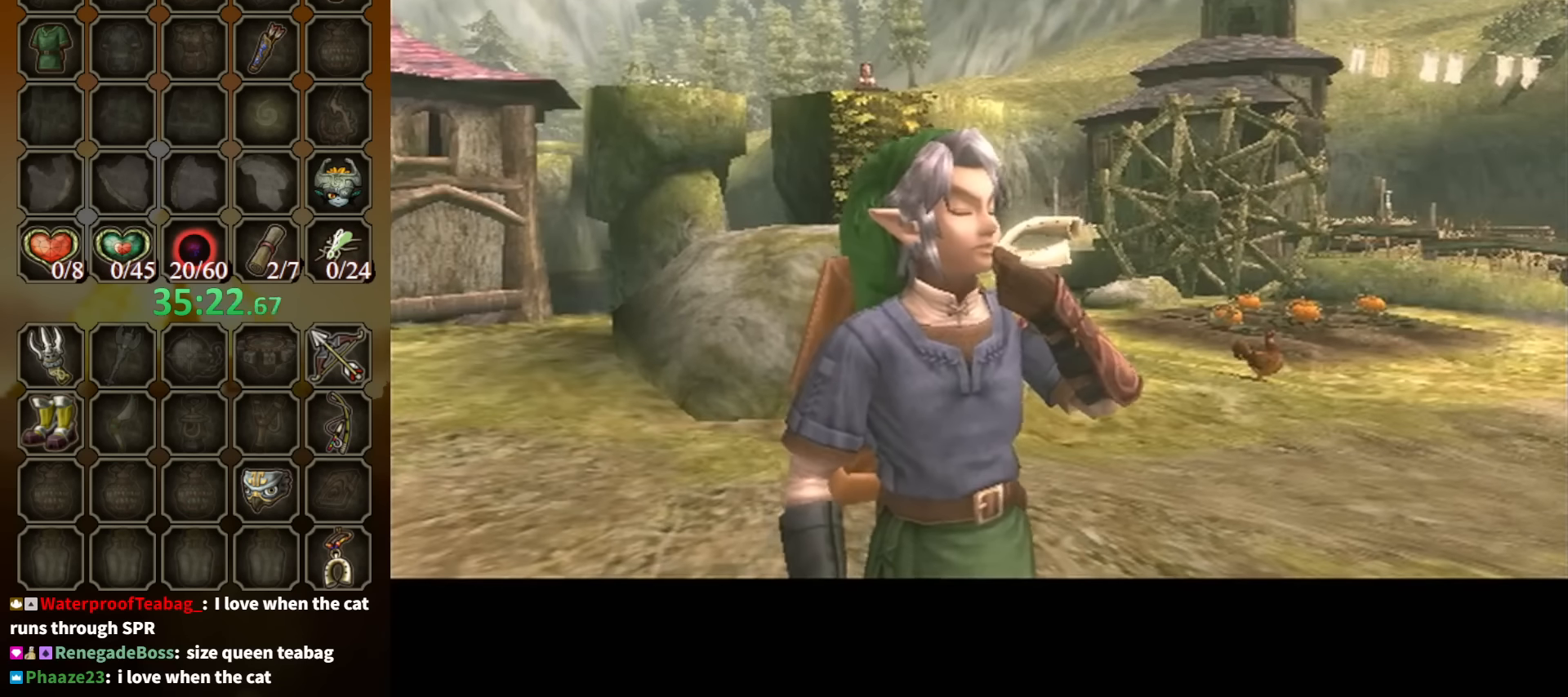
{"buttons": ["X"], "left_stick": "up", "right_stick": "center", "events": [[67, "X", "down"], [134, "X", "up"], [200, "X", "down"], [267, "X", "up"], [334, "X", "down"], [400, "X", "up"], [467, "X", "down"]]}
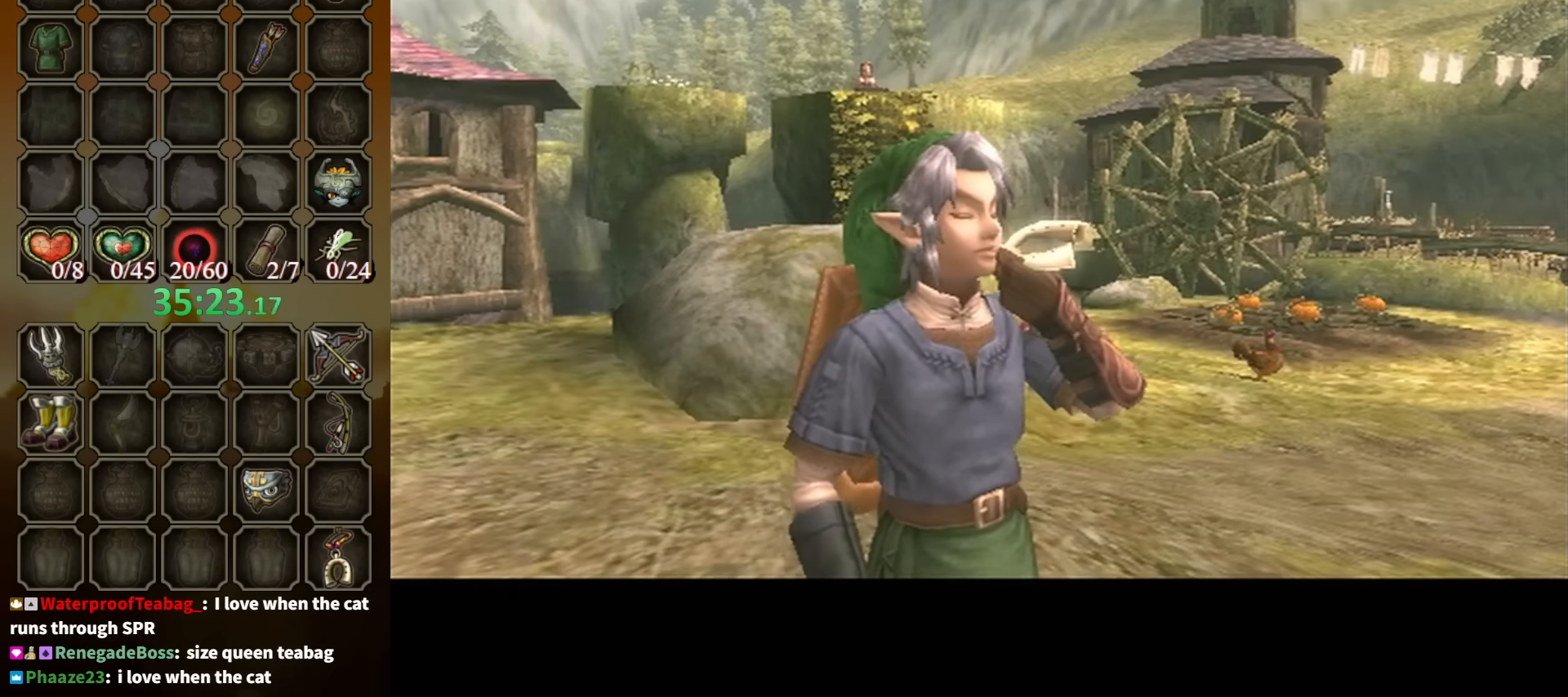
{"buttons": [], "left_stick": "center", "right_stick": "center", "events": [[34, "X", "up"], [100, "left_stick", "up-left"], [234, "left_stick", "down-left"], [334, "left_stick", "down-right"], [400, "left_stick", "center"]]}